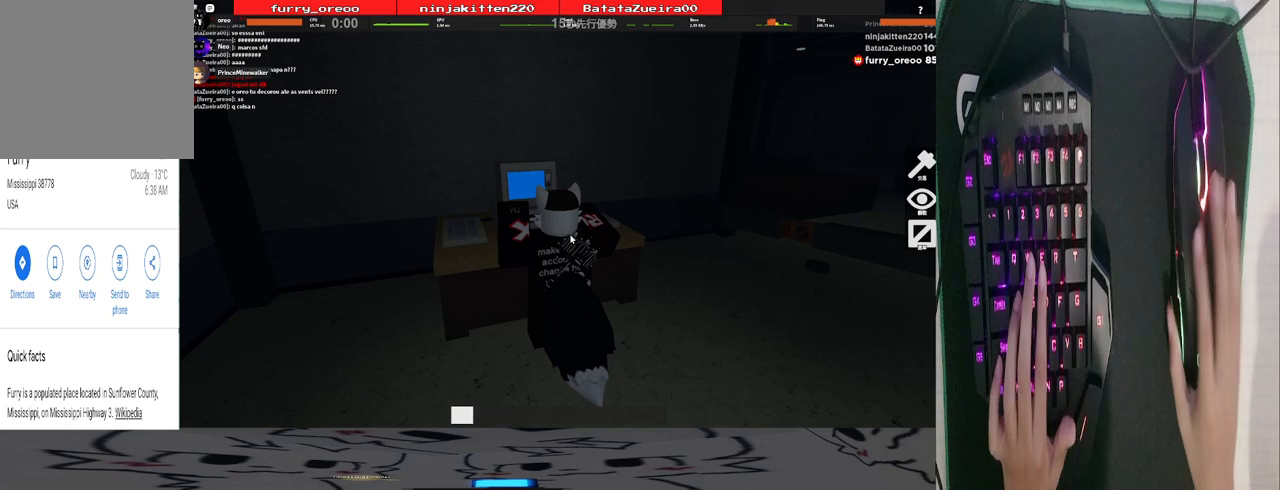
Gameplay with keyboard and mouse; each line is a JSON object with the keys and mouse buttons held at the frame after it. "events" lists presses ("down") and releases ("up") of "1", "2", "3", "4", "5", "a", "alt", "b", "c", "ctrl", "d", "e", "f", "g", "q", "r", "s", "shift", "space", "t", "tab", "tilde", "v", "w", "x", "z", "mouse_left", "mouse_wheel", "mouse_right", "mouse_mb4" and "mouse_mb5" between this image and that frame as [ms after this image, input, new state], when the widget could be followed in between. "mouse_left", "mouse_wheel", "mouse_right", "mouse_mb4", "mouse_mb5" = the "left", "wheel", "right", "mb4", "mb5" buttons of the "mouse" list. No other keys are recorded. "wheel" means that the mouse wheel is clicked or scrolled. Mouse movement is not recorded.
{"keys": ["space"], "mouse": ["right"], "events": [[140, "mouse_right", "down"], [380, "space", "down"]]}
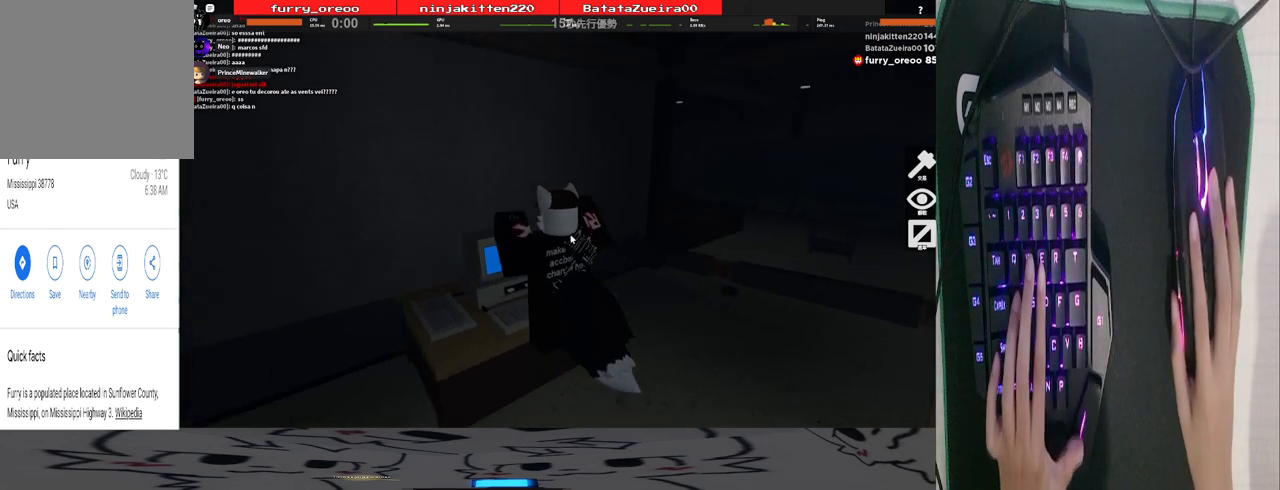
{"keys": [], "mouse": ["right"], "events": [[20, "space", "up"], [60, "e", "down"], [160, "e", "up"], [260, "e", "down"], [300, "e", "up"], [400, "e", "down"], [440, "e", "up"]]}
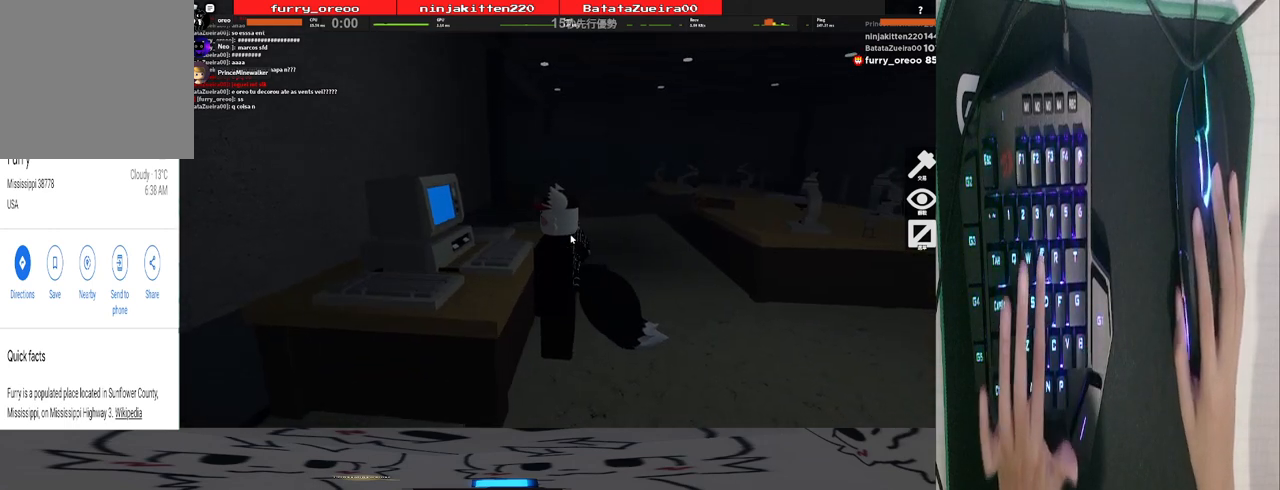
{"keys": [], "mouse": ["right"], "events": [[40, "e", "down"], [120, "e", "up"], [220, "e", "down"], [260, "e", "up"], [360, "e", "down"], [400, "e", "up"]]}
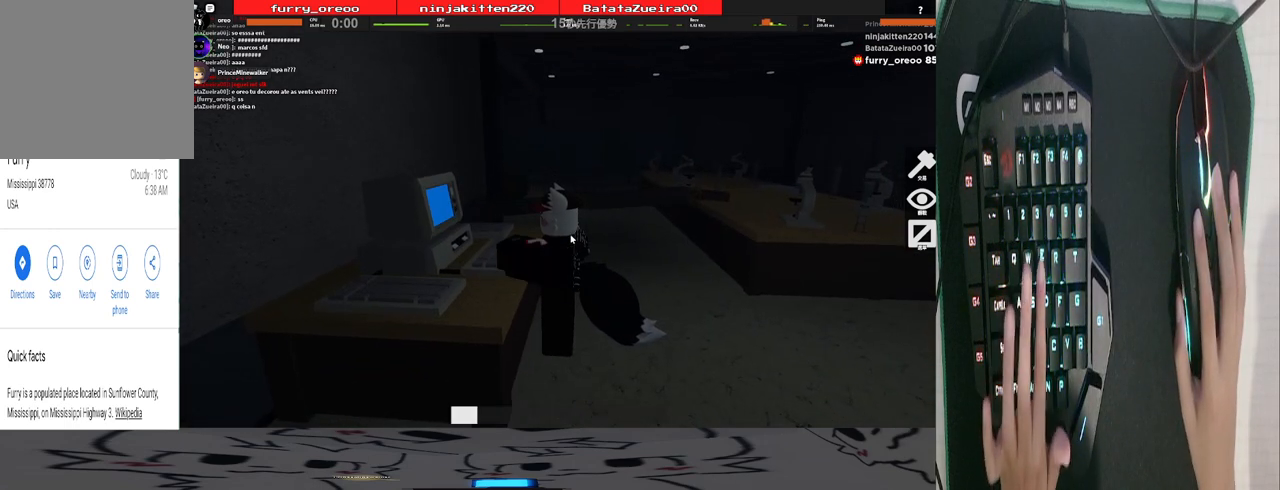
{"keys": [], "mouse": ["right"], "events": []}
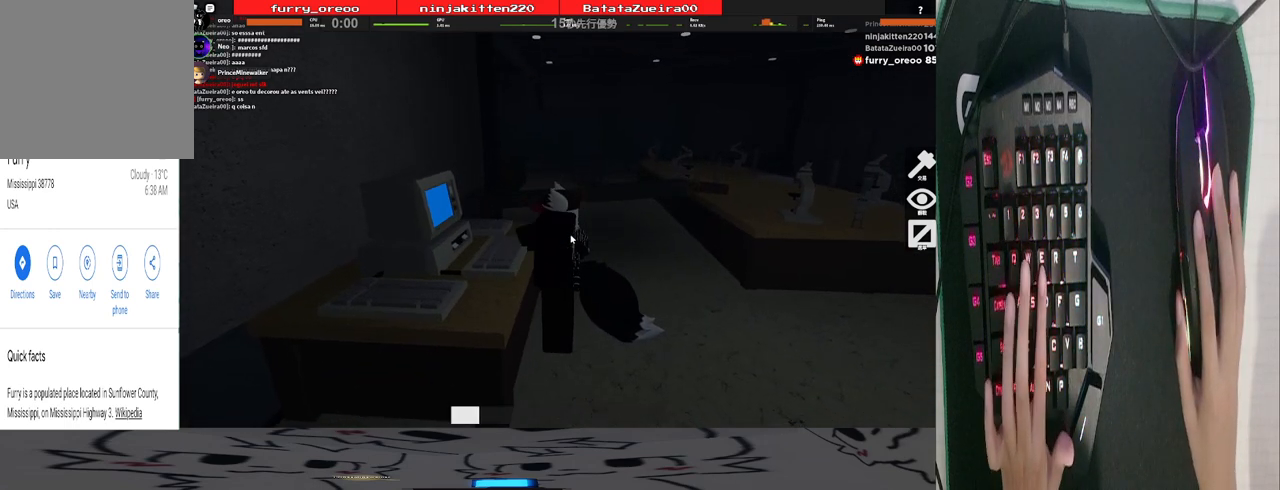
{"keys": [], "mouse": [], "events": [[260, "mouse_right", "up"]]}
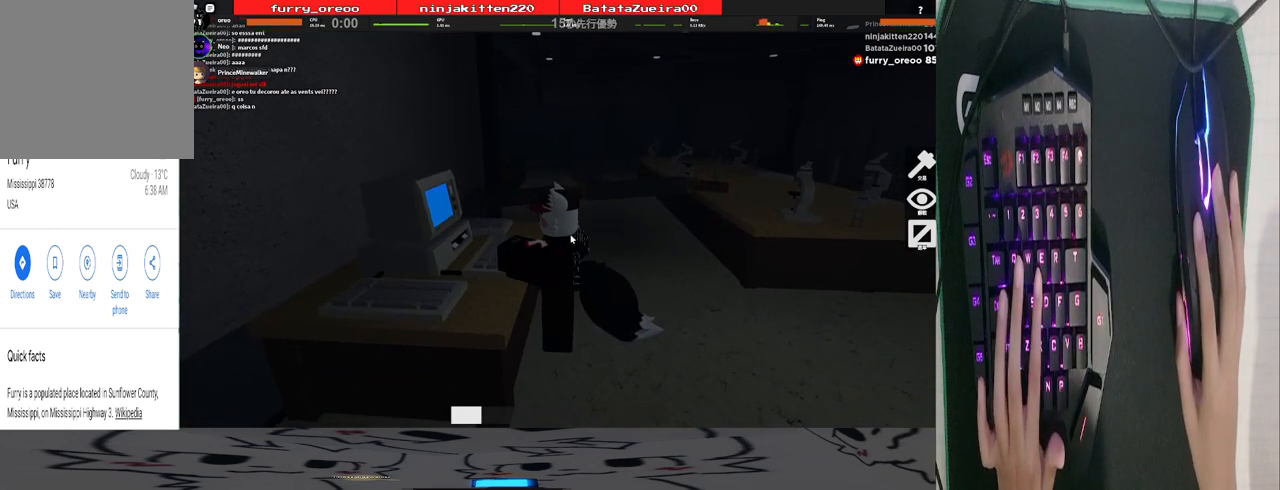
{"keys": [], "mouse": ["right"], "events": [[500, "mouse_right", "down"]]}
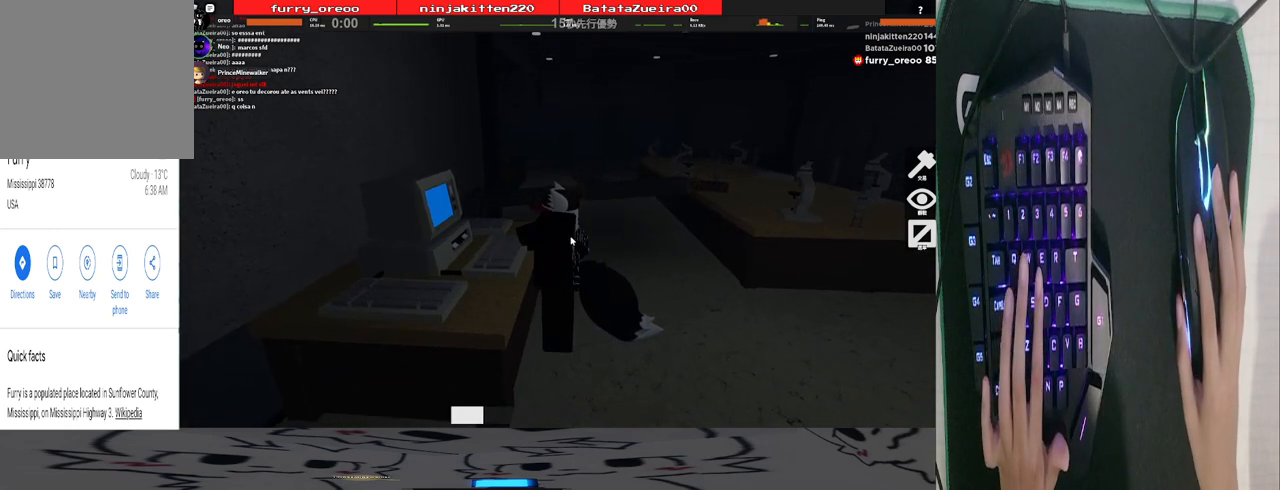
{"keys": [], "mouse": ["right"], "events": []}
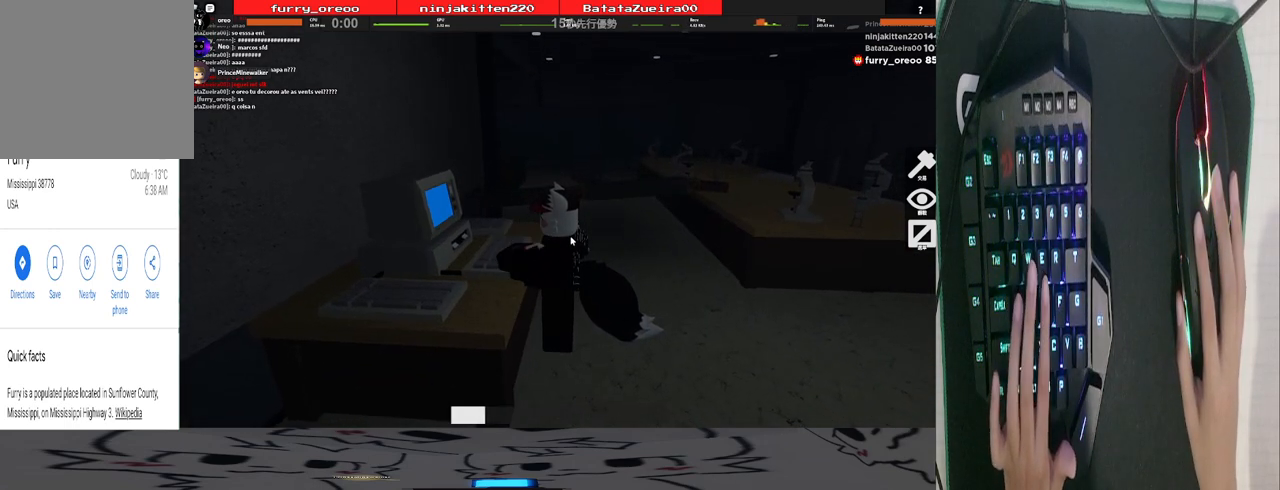
{"keys": [], "mouse": [], "events": [[20, "mouse_right", "up"]]}
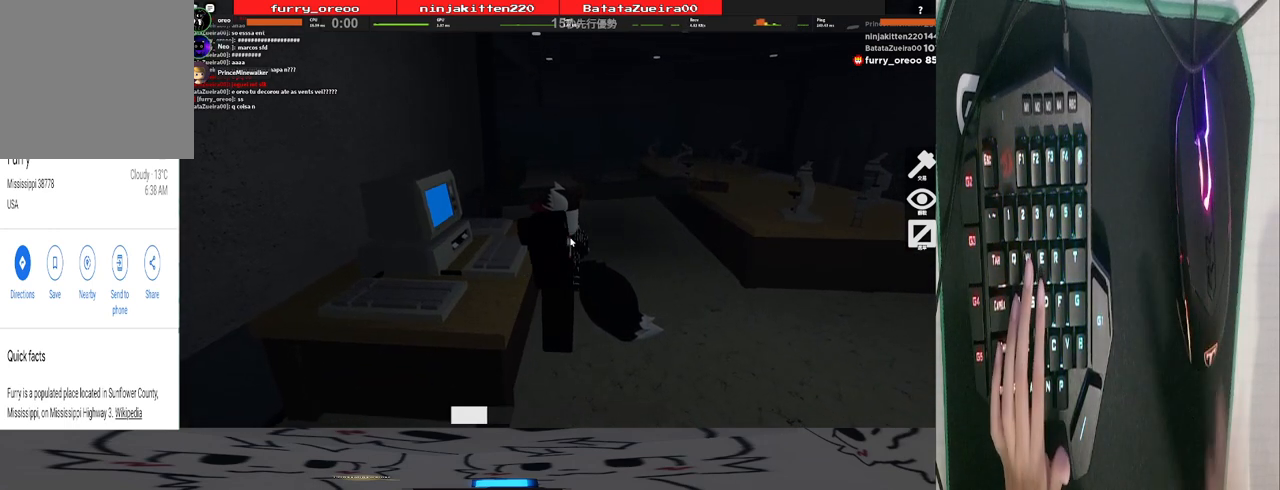
{"keys": [], "mouse": [], "events": []}
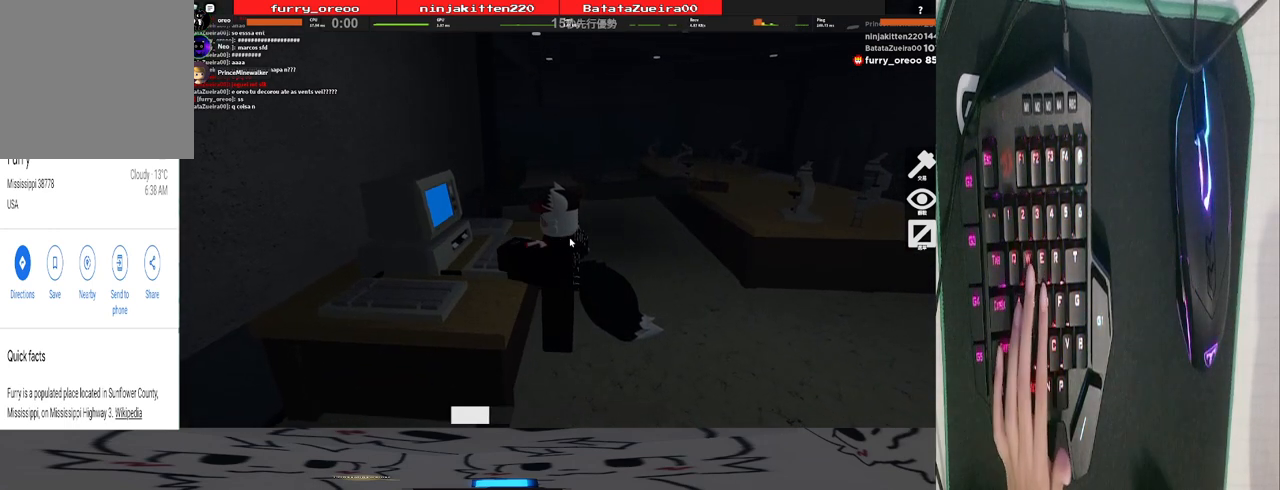
{"keys": [], "mouse": [], "events": []}
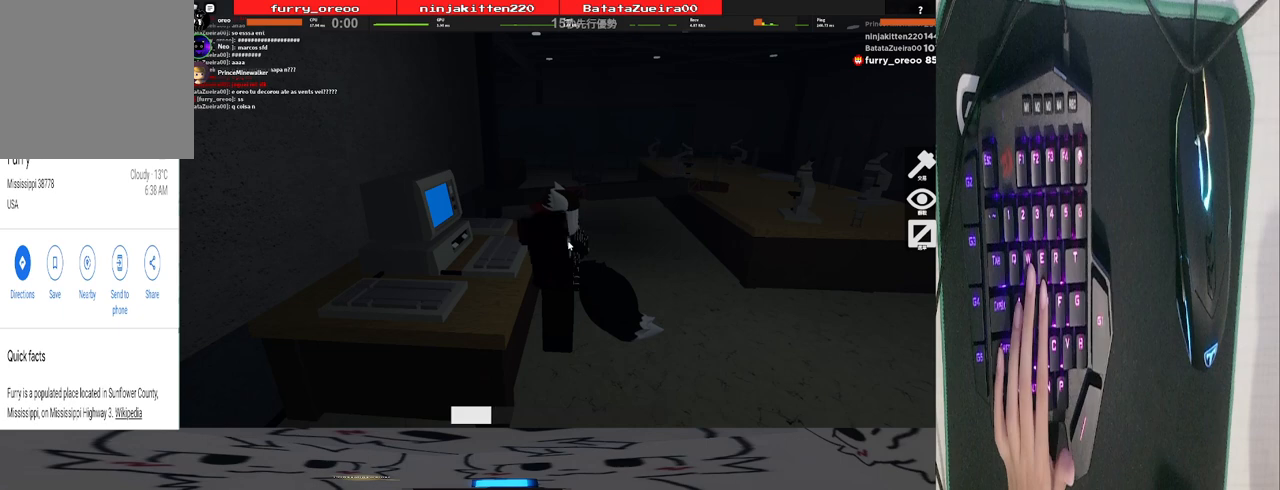
{"keys": [], "mouse": [], "events": []}
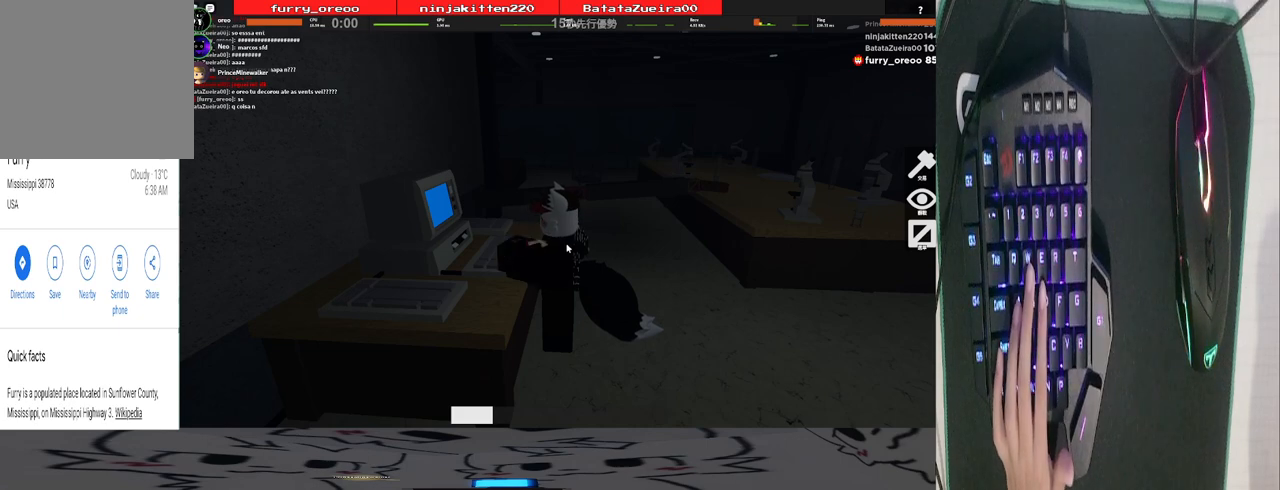
{"keys": [], "mouse": [], "events": []}
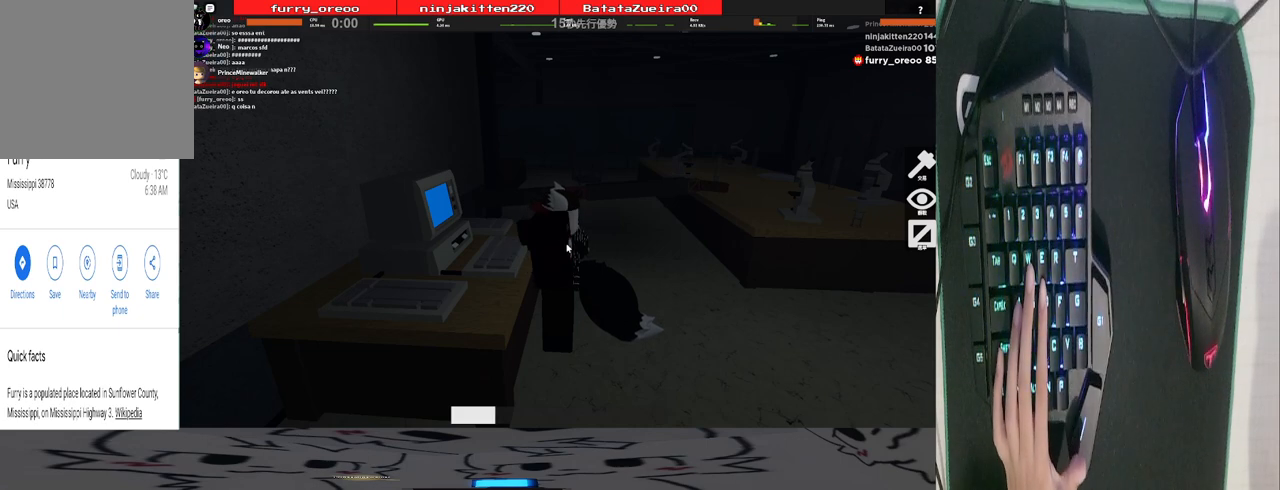
{"keys": [], "mouse": [], "events": []}
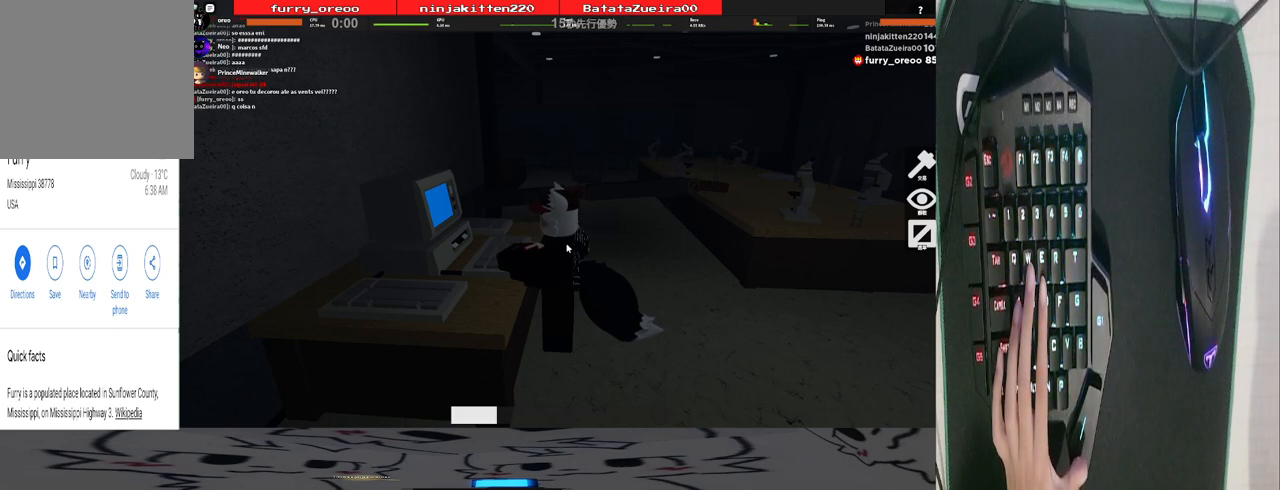
{"keys": [], "mouse": [], "events": [[20, "space", "down"], [180, "space", "up"], [260, "e", "down"], [320, "e", "up"], [400, "e", "down"], [500, "e", "up"]]}
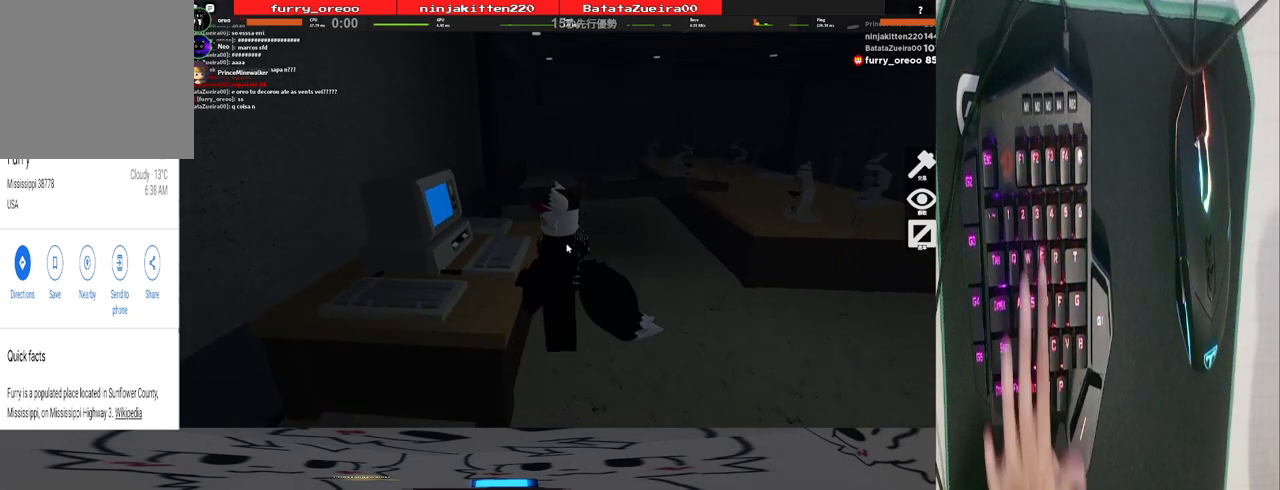
{"keys": [], "mouse": [], "events": [[240, "e", "down"], [320, "e", "up"], [420, "e", "down"], [480, "e", "up"]]}
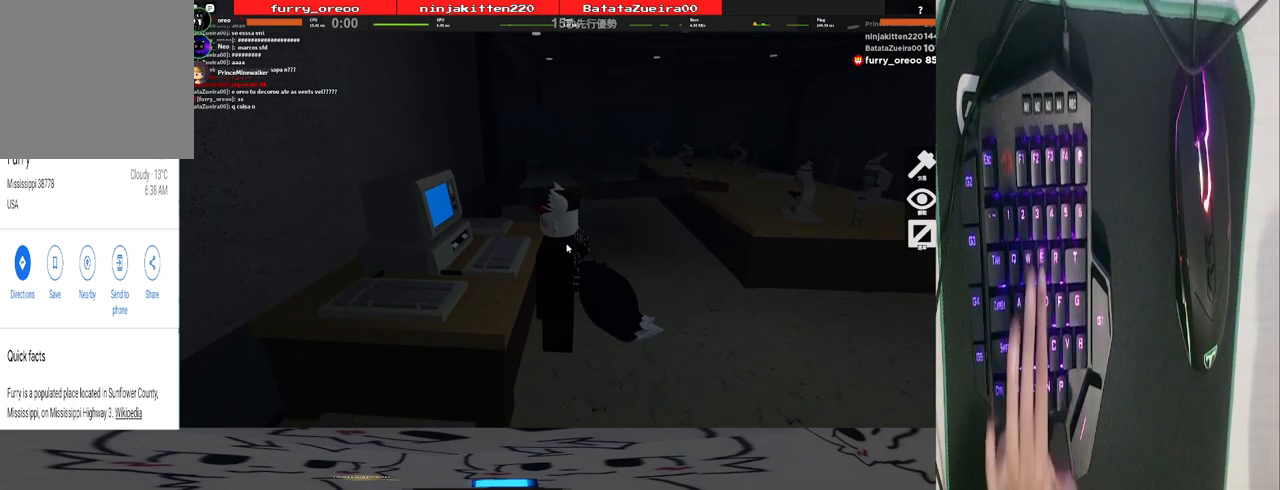
{"keys": [], "mouse": [], "events": [[60, "e", "down"], [120, "e", "up"]]}
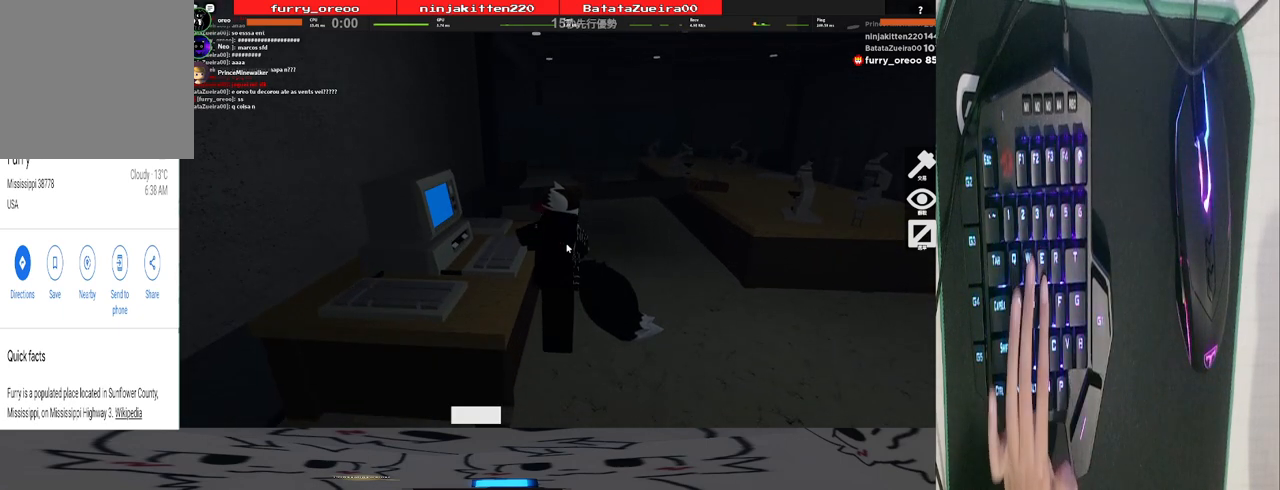
{"keys": [], "mouse": [], "events": []}
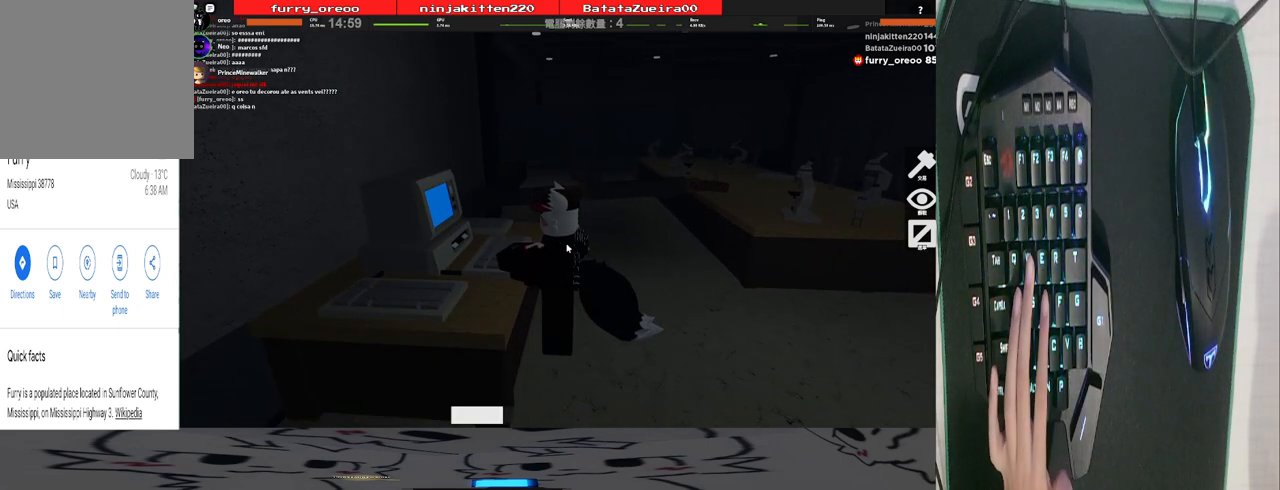
{"keys": [], "mouse": [], "events": []}
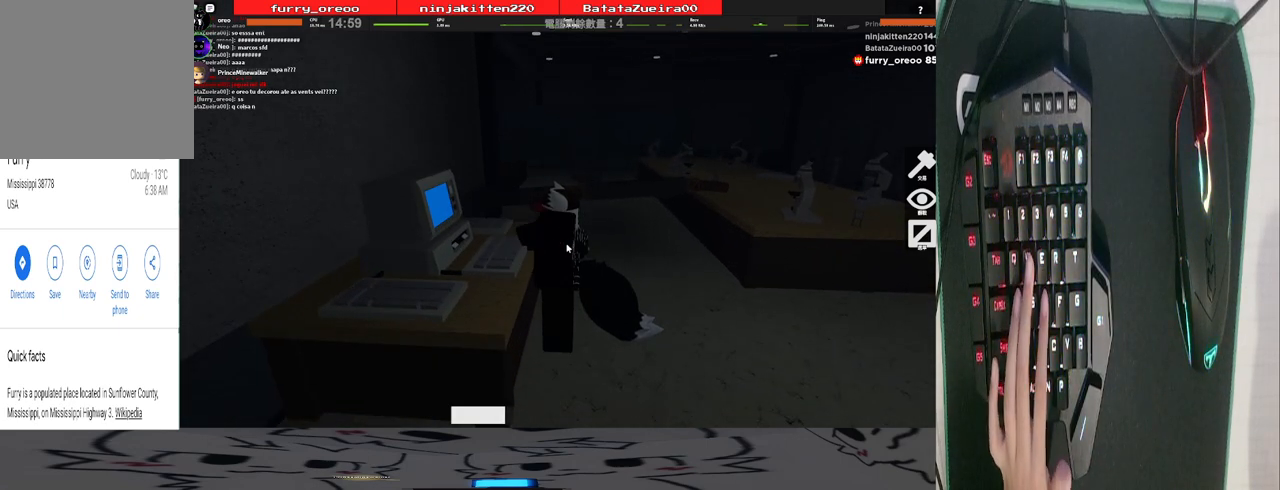
{"keys": ["w"], "mouse": [], "events": [[160, "d", "down"], [160, "w", "down"], [340, "d", "up"]]}
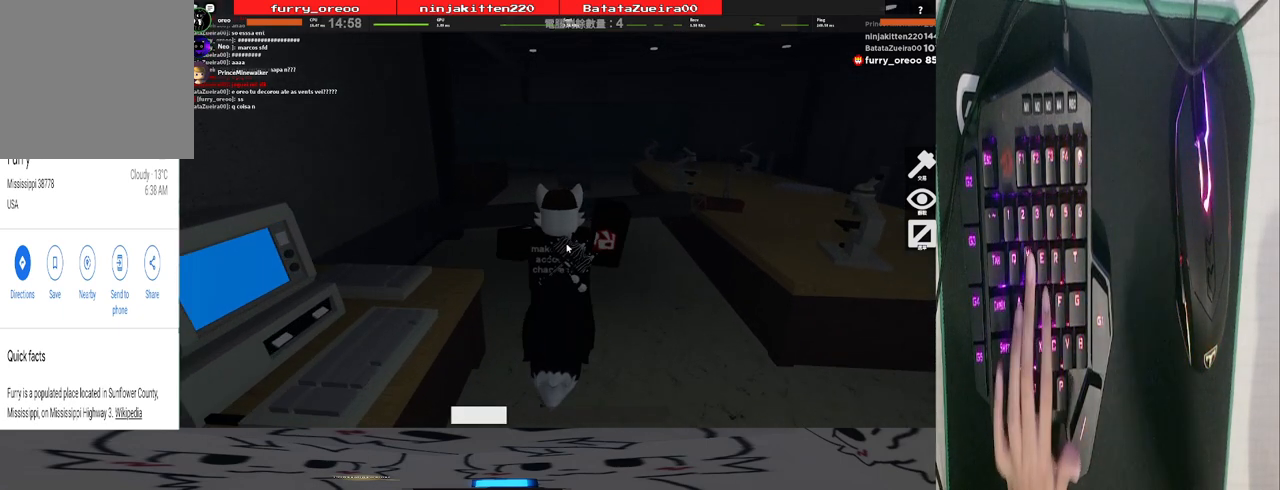
{"keys": ["e", "s"], "mouse": [], "events": [[40, "a", "down"], [180, "w", "up"], [300, "s", "down"], [400, "a", "up"], [460, "e", "down"]]}
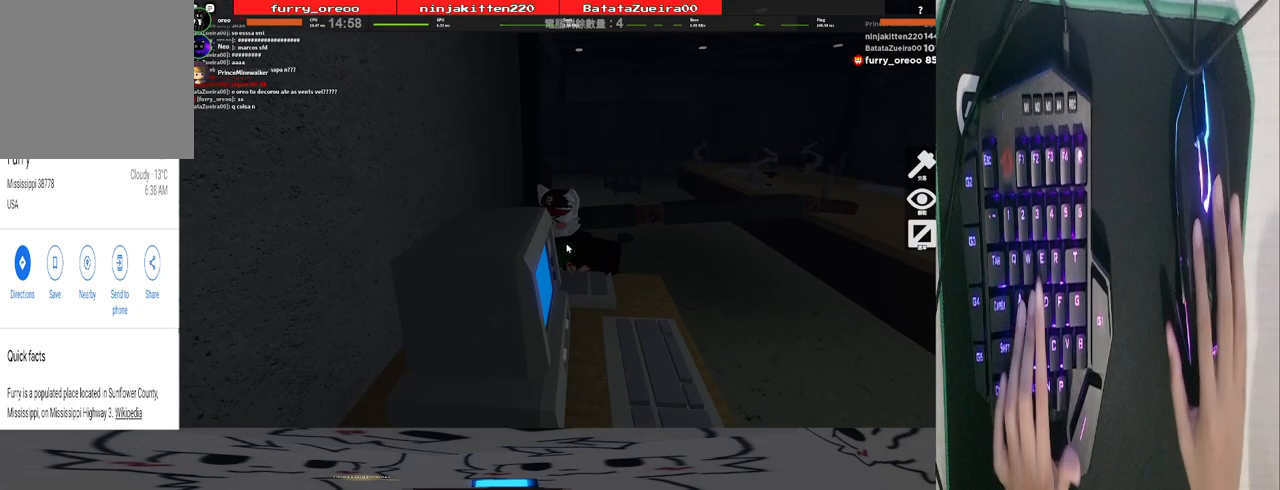
{"keys": ["e"], "mouse": ["right"], "events": [[60, "e", "up"], [60, "s", "up"], [140, "e", "down"], [180, "e", "up"], [280, "e", "down"], [380, "e", "up"], [420, "mouse_right", "down"], [460, "e", "down"]]}
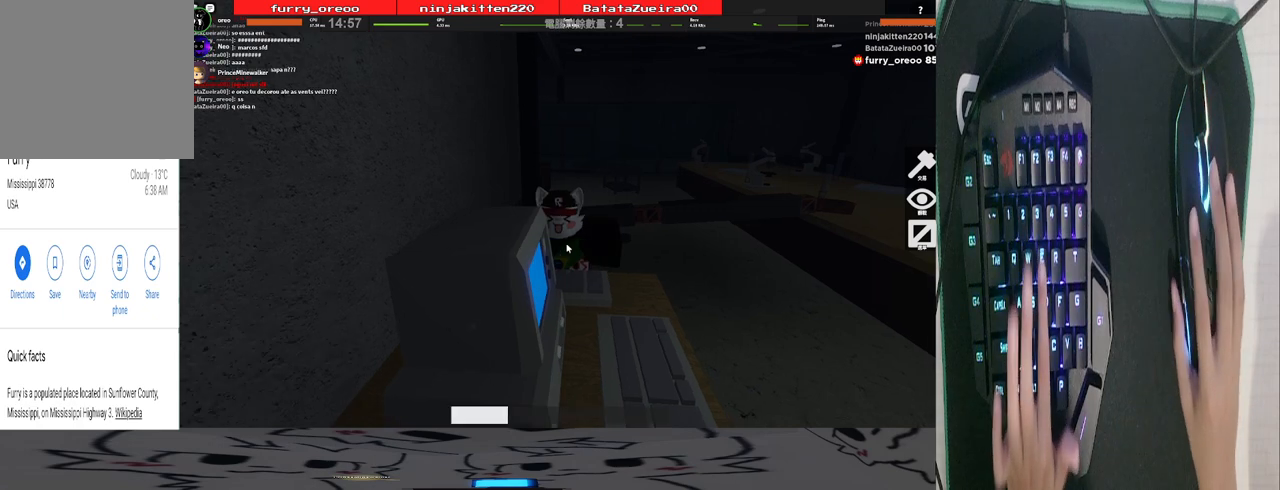
{"keys": [], "mouse": [], "events": [[20, "e", "up"], [400, "mouse_right", "up"]]}
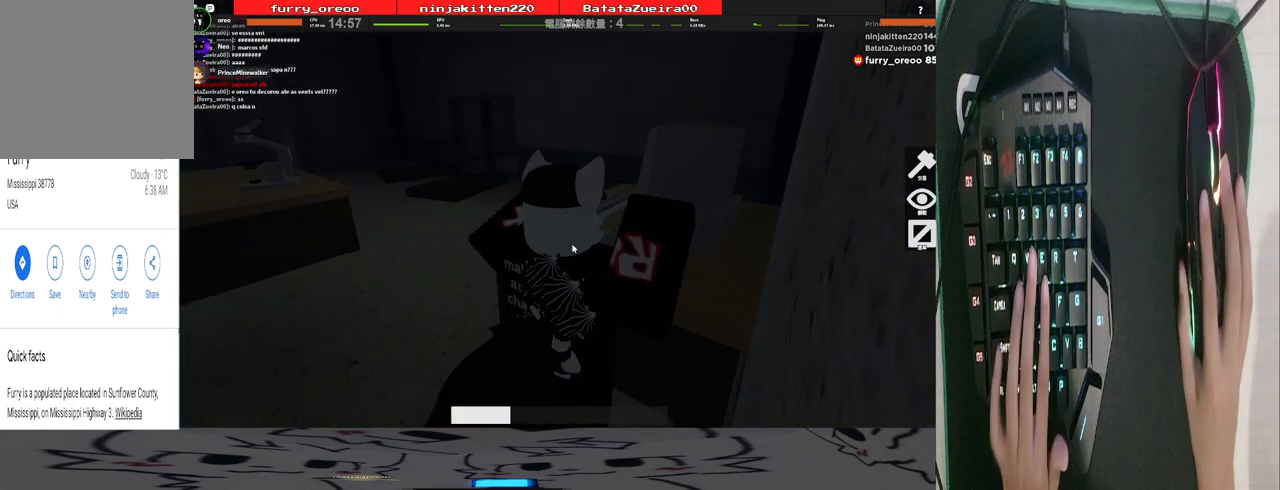
{"keys": [], "mouse": ["right"], "events": [[160, "mouse_left", "down"], [160, "mouse_right", "down"], [320, "mouse_left", "up"]]}
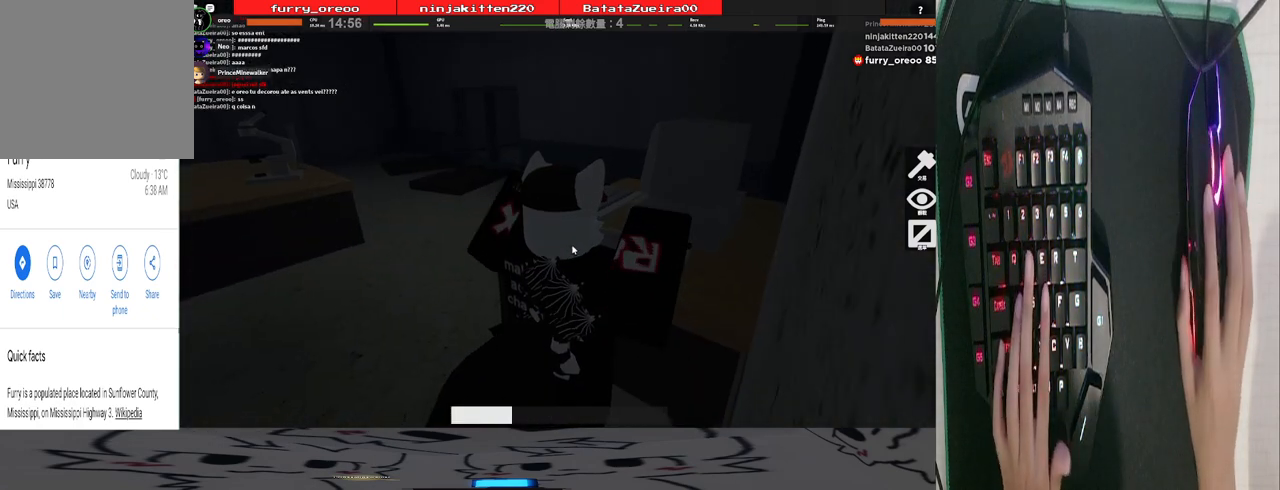
{"keys": [], "mouse": ["right"], "events": []}
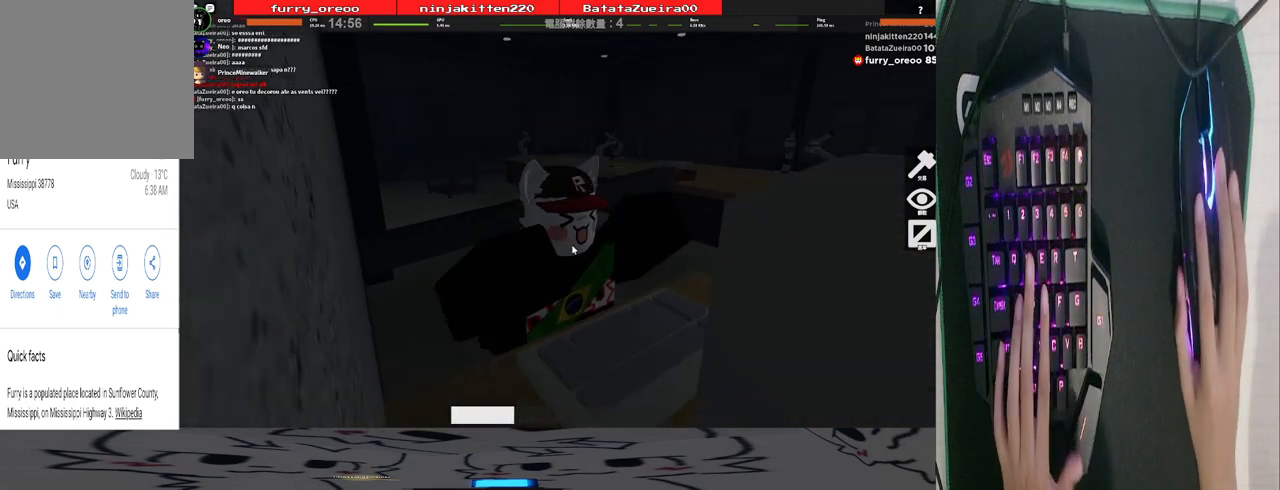
{"keys": [], "mouse": ["right"], "events": []}
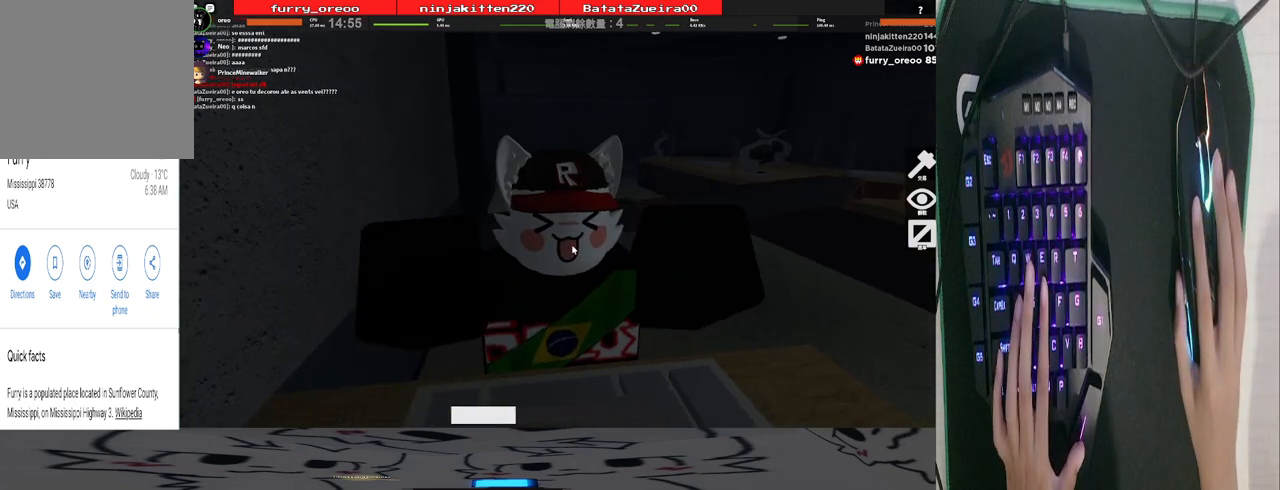
{"keys": [], "mouse": ["right"], "events": [[120, "space", "down"], [220, "space", "up"], [320, "e", "down"], [360, "e", "up"], [460, "e", "down"], [500, "e", "up"]]}
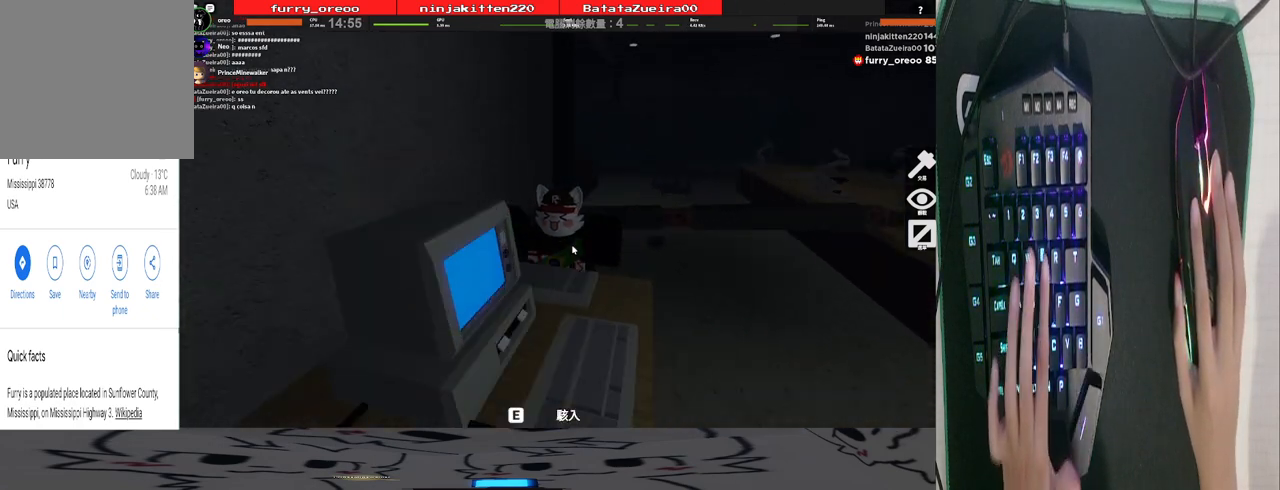
{"keys": ["e"], "mouse": ["right"], "events": [[100, "e", "down"], [180, "e", "up"], [280, "e", "down"], [320, "e", "up"], [420, "e", "down"]]}
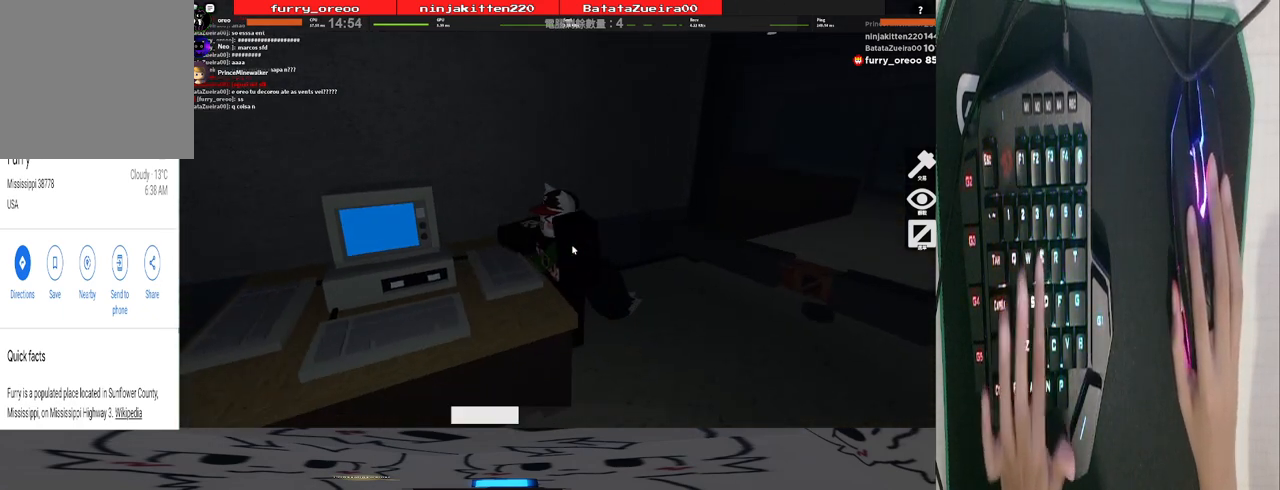
{"keys": [], "mouse": ["right"], "events": [[20, "e", "up"], [60, "e", "down"], [160, "e", "up"], [200, "e", "down"], [300, "e", "up"]]}
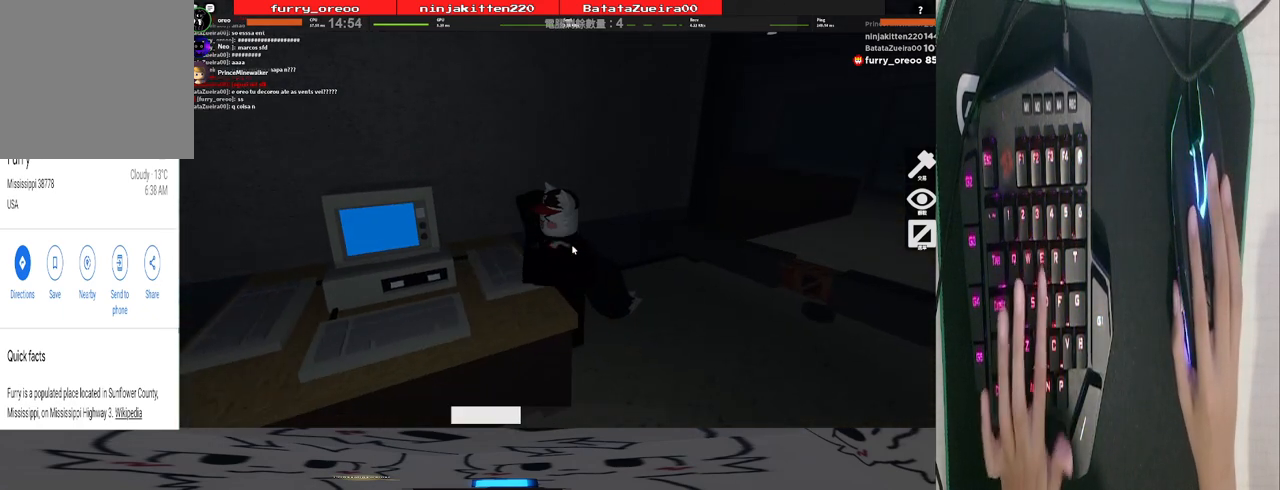
{"keys": [], "mouse": ["right"], "events": []}
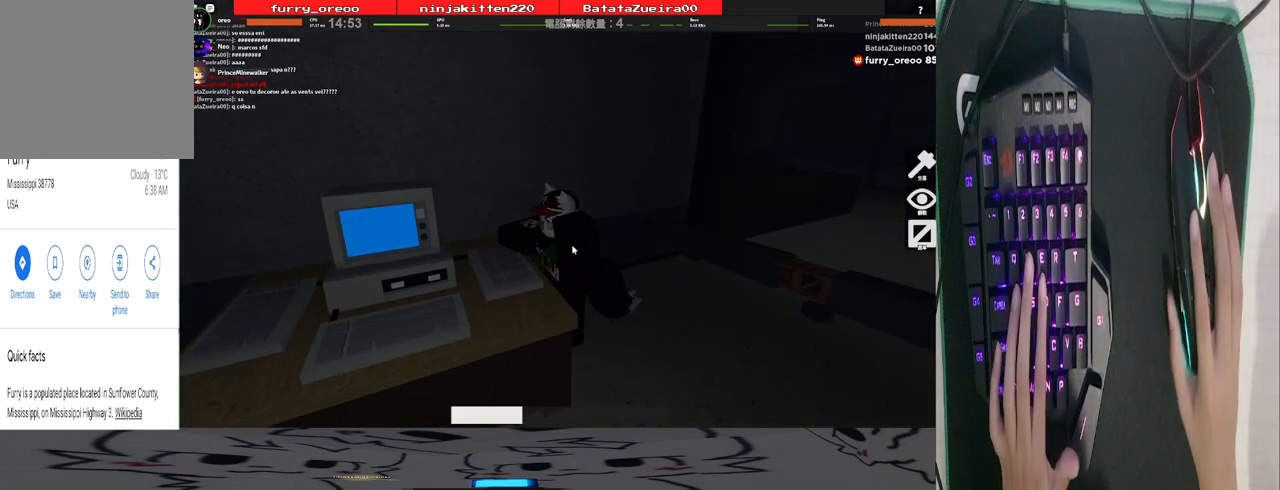
{"keys": [], "mouse": ["right"], "events": []}
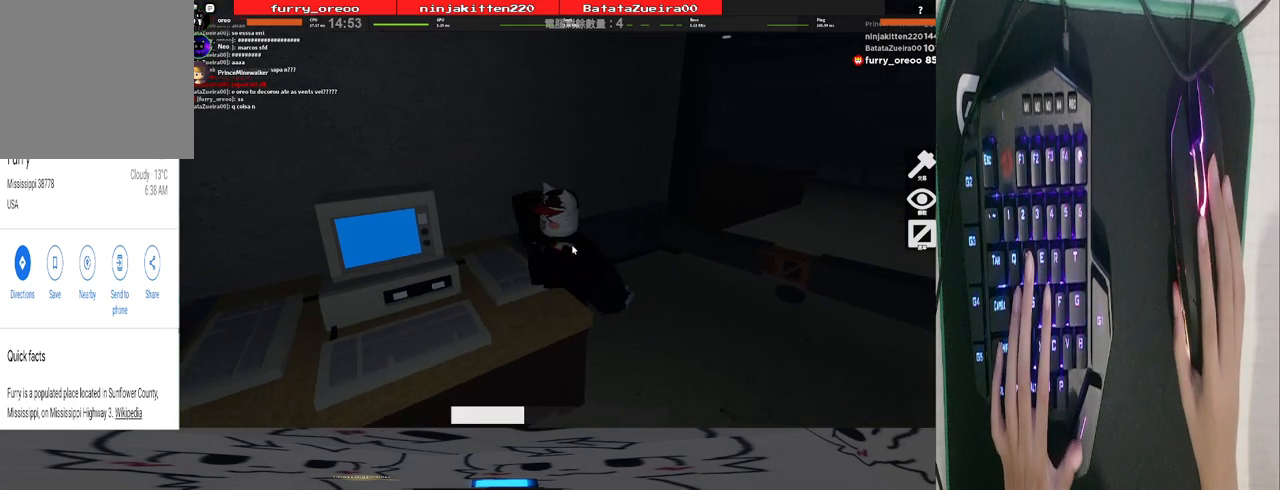
{"keys": [], "mouse": ["right"], "events": []}